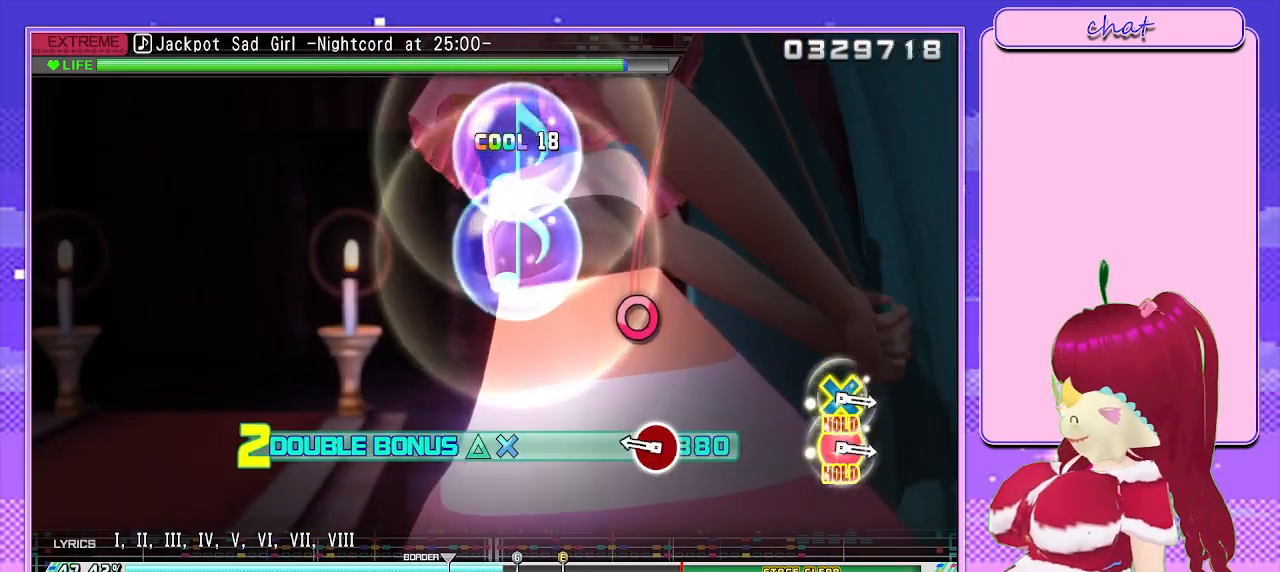
Gameplay with a controller (PlayStation layout); each line is a JSON object with the inputs held at the frame after it. "events" lists button and stick changes between this image and that frame as [ms after this image, input, new state], when the widget could be followed in between.
{"buttons": ["CIRCLE", "L1"], "left_stick": "center", "right_stick": "center", "events": [[267, "CIRCLE", "down"]]}
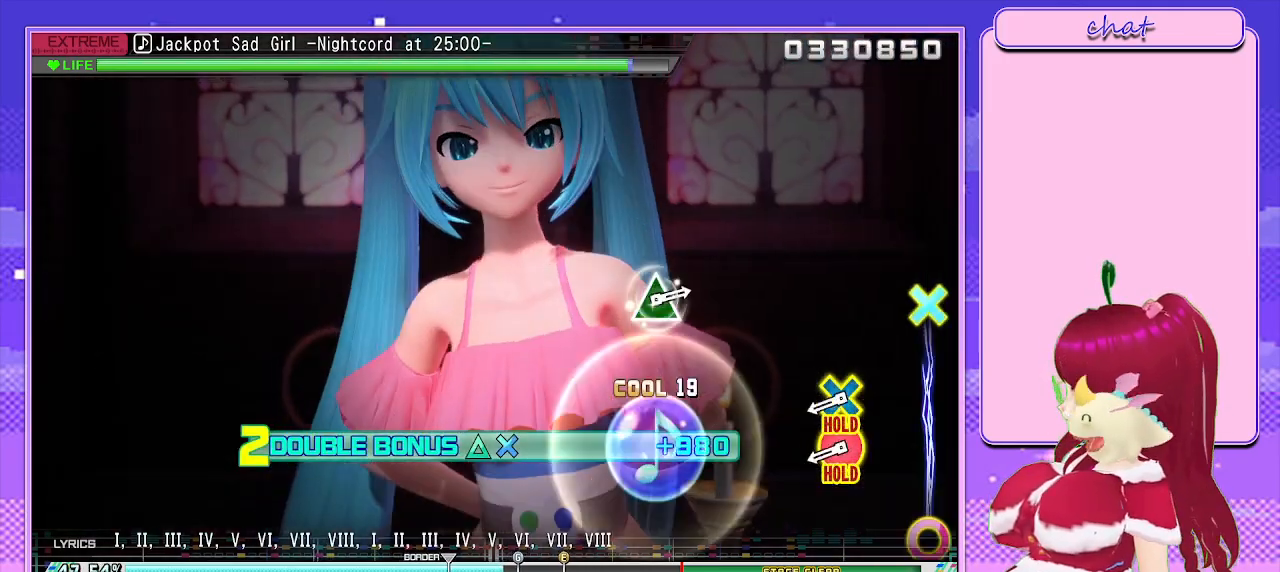
{"buttons": ["CROSS", "CIRCLE", "L1"], "left_stick": "center", "right_stick": "center", "events": [[100, "CIRCLE", "up"], [333, "CROSS", "down"], [350, "CIRCLE", "down"]]}
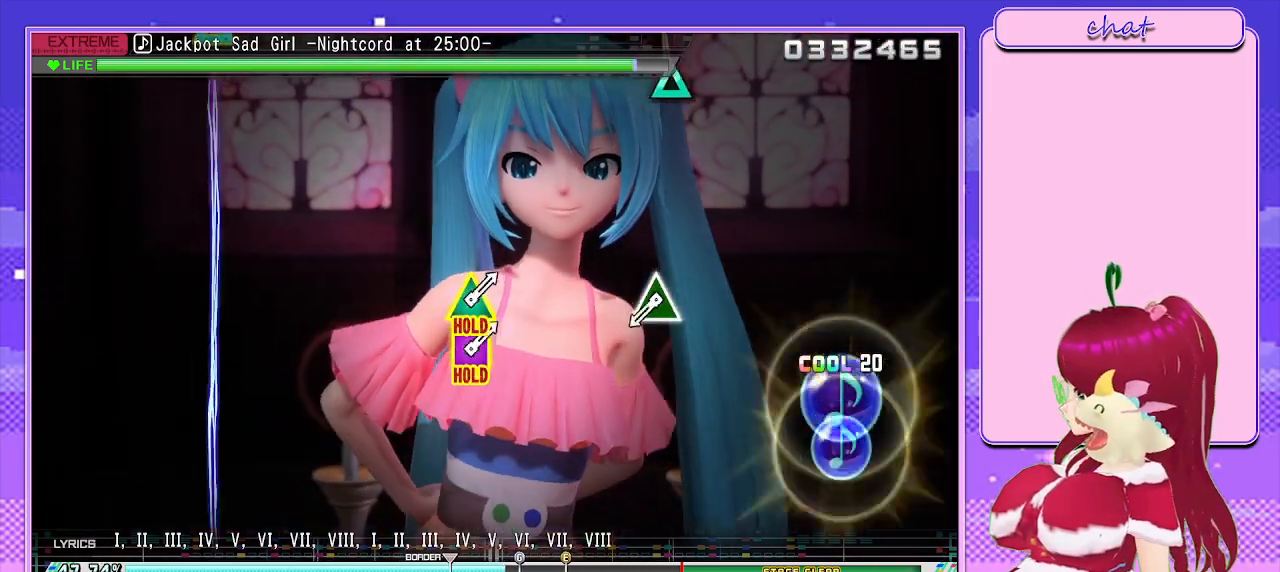
{"buttons": ["TRIANGLE", "R2"], "left_stick": "center", "right_stick": "center", "events": [[50, "R2", "down"], [133, "CROSS", "up"], [150, "CIRCLE", "up"], [200, "L1", "up"], [433, "TRIANGLE", "down"]]}
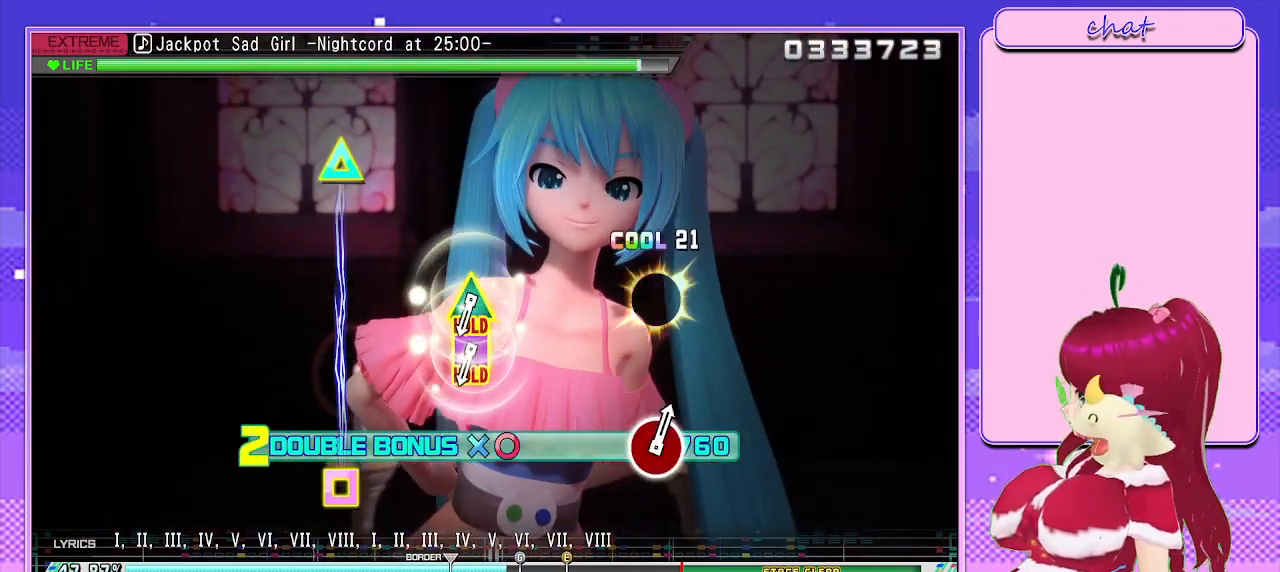
{"buttons": ["SQUARE", "TRIANGLE", "R2"], "left_stick": "center", "right_stick": "center", "events": [[117, "TRIANGLE", "up"], [483, "SQUARE", "down"], [483, "TRIANGLE", "down"]]}
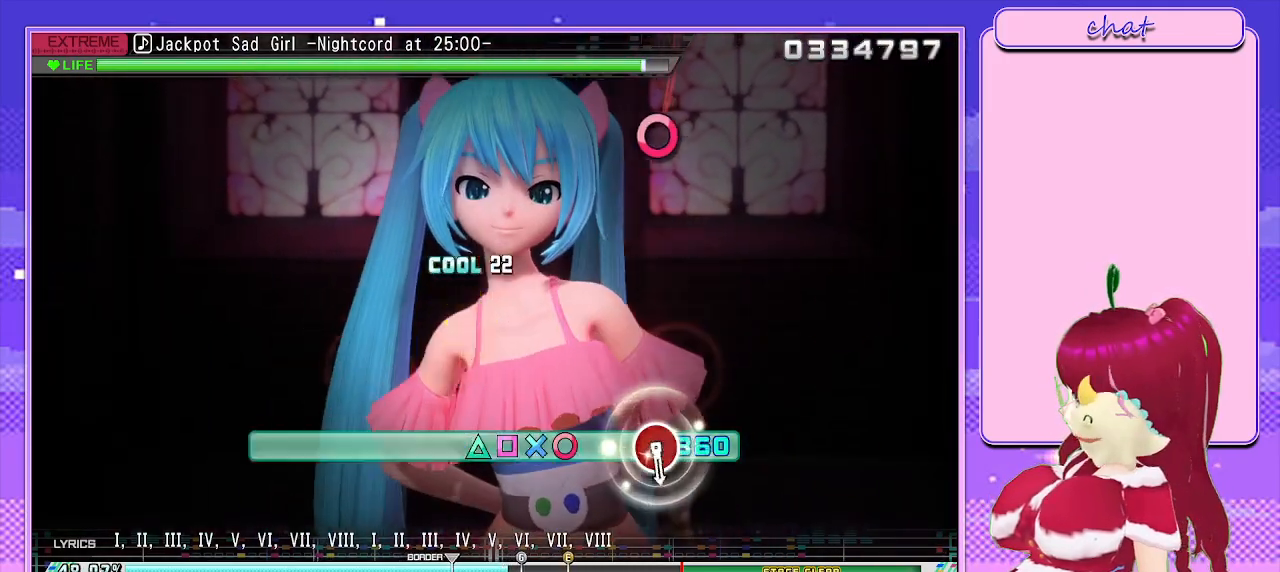
{"buttons": ["L2"], "left_stick": "center", "right_stick": "center", "events": [[133, "L2", "down"], [250, "SQUARE", "up"], [267, "TRIANGLE", "up"], [283, "R2", "up"]]}
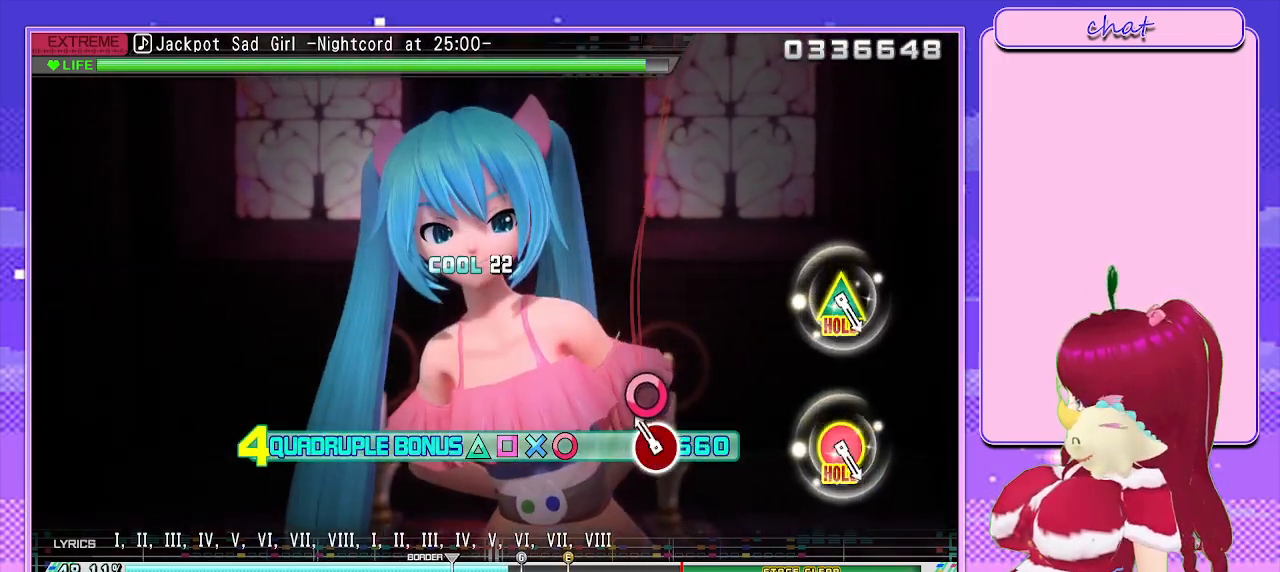
{"buttons": ["L2"], "left_stick": "center", "right_stick": "center", "events": [[133, "CIRCLE", "down"], [417, "CIRCLE", "up"]]}
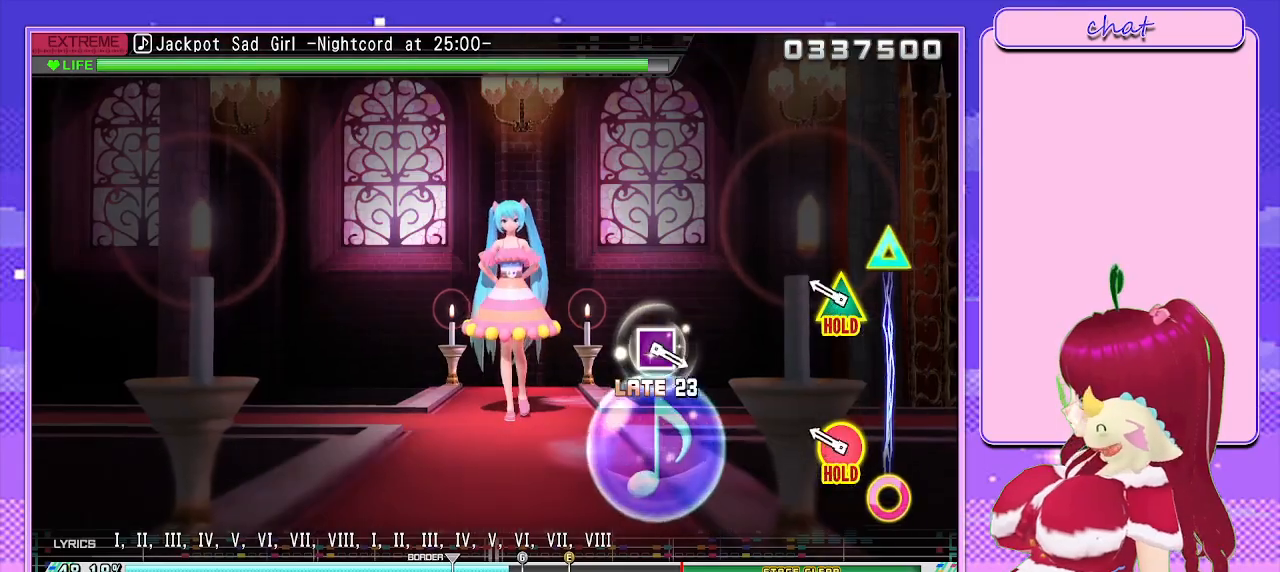
{"buttons": ["R2"], "left_stick": "center", "right_stick": "center", "events": [[150, "CIRCLE", "down"], [183, "TRIANGLE", "down"], [333, "R2", "down"], [433, "TRIANGLE", "up"], [467, "CIRCLE", "up"], [483, "L2", "up"]]}
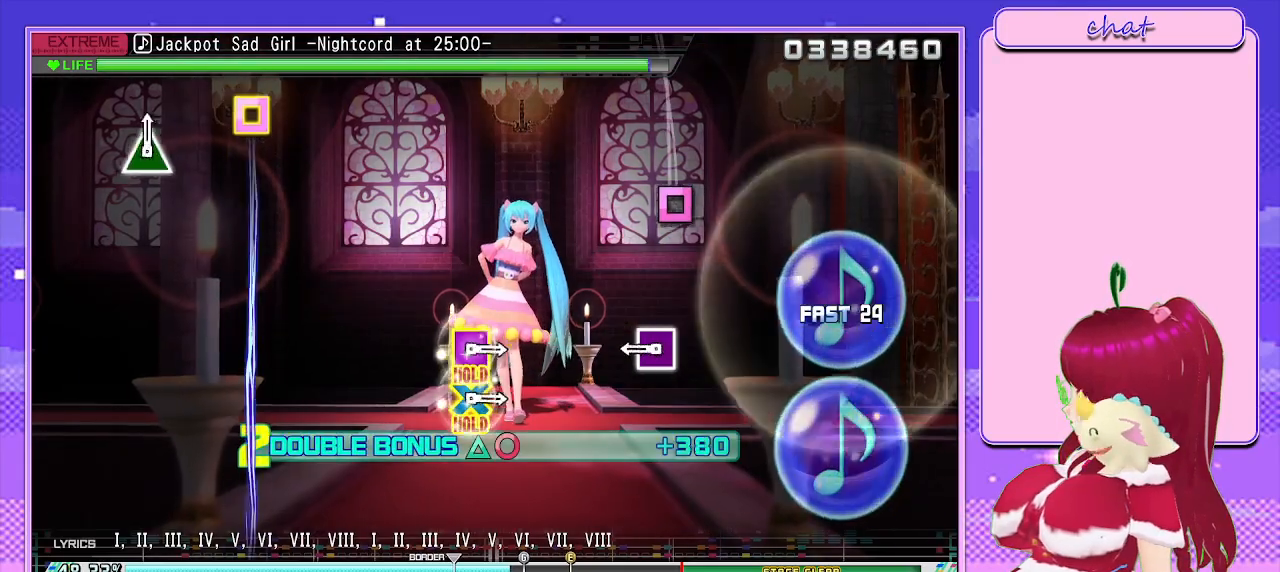
{"buttons": ["R2"], "left_stick": "center", "right_stick": "center", "events": [[267, "SQUARE", "down"], [383, "SQUARE", "up"]]}
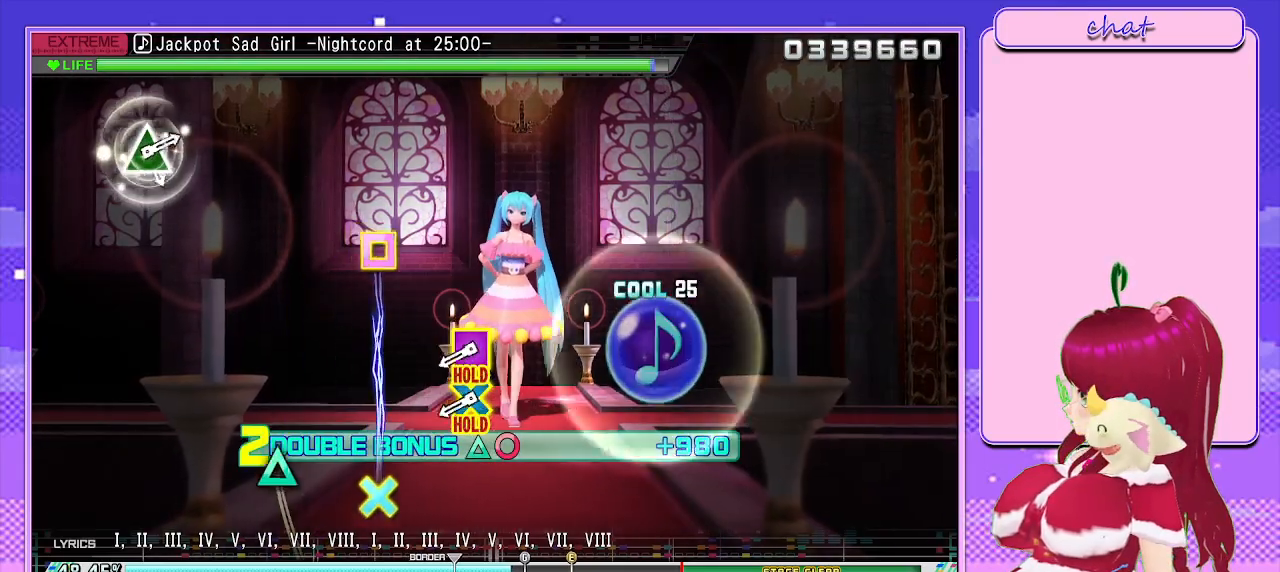
{"buttons": ["SQUARE", "L2", "R2"], "left_stick": "center", "right_stick": "center", "events": [[317, "CROSS", "down"], [317, "SQUARE", "down"], [417, "L2", "down"], [500, "CROSS", "up"]]}
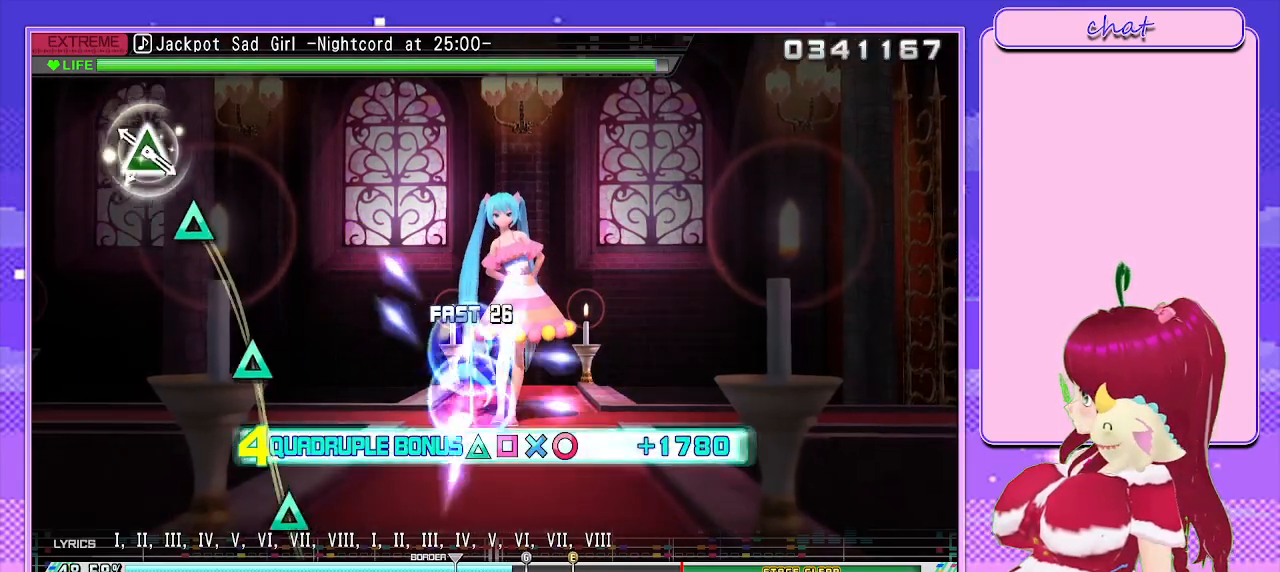
{"buttons": ["TRIANGLE", "L2"], "left_stick": "center", "right_stick": "center", "events": [[17, "SQUARE", "up"], [33, "R2", "up"], [183, "TRIANGLE", "down"], [300, "TRIANGLE", "up"], [450, "TRIANGLE", "down"]]}
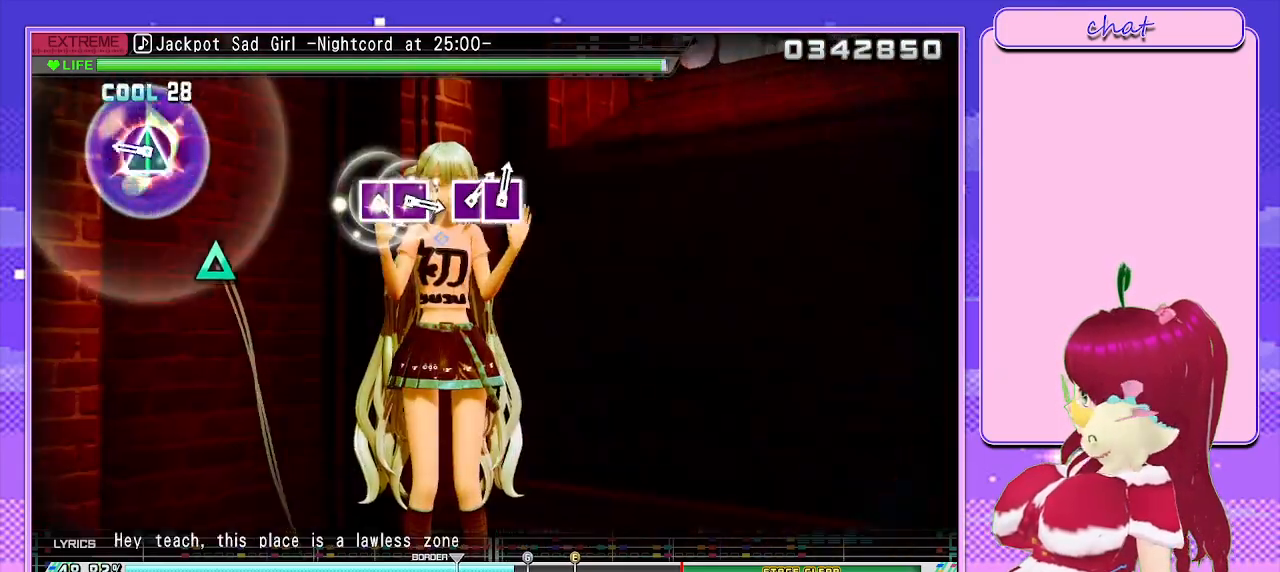
{"buttons": [], "left_stick": "center", "right_stick": "center", "events": [[83, "TRIANGLE", "up"], [217, "TRIANGLE", "down"], [433, "TRIANGLE", "up"], [500, "L2", "up"]]}
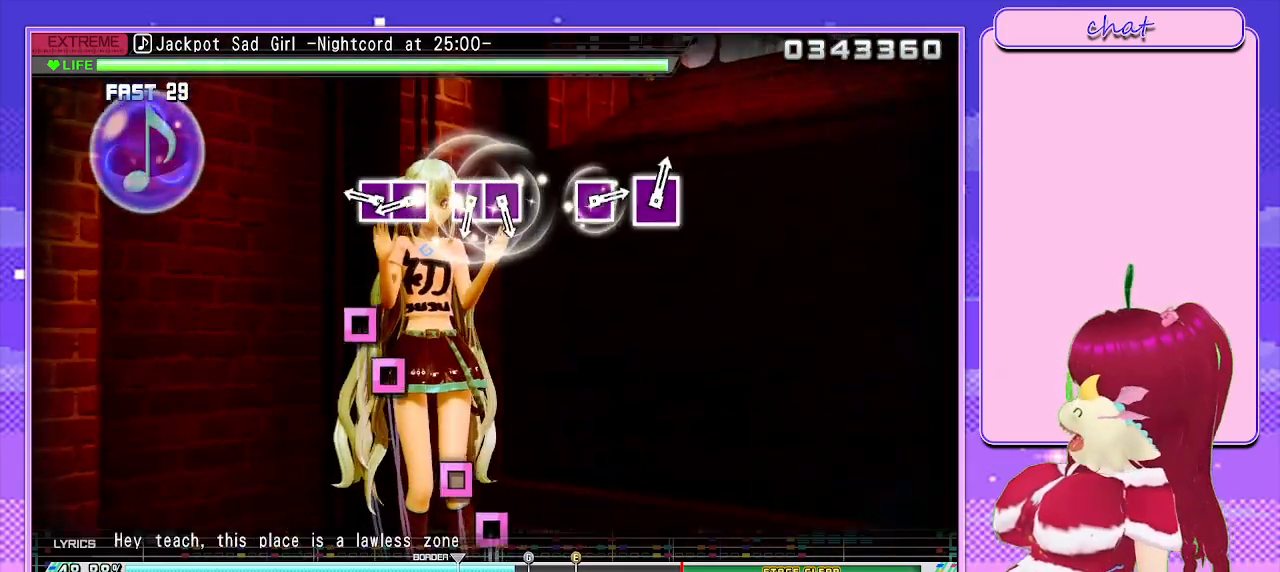
{"buttons": [], "left_stick": "center", "right_stick": "center", "events": [[250, "SQUARE", "down"], [333, "DPAD_LEFT", "down"], [383, "SQUARE", "up"], [483, "DPAD_LEFT", "up"]]}
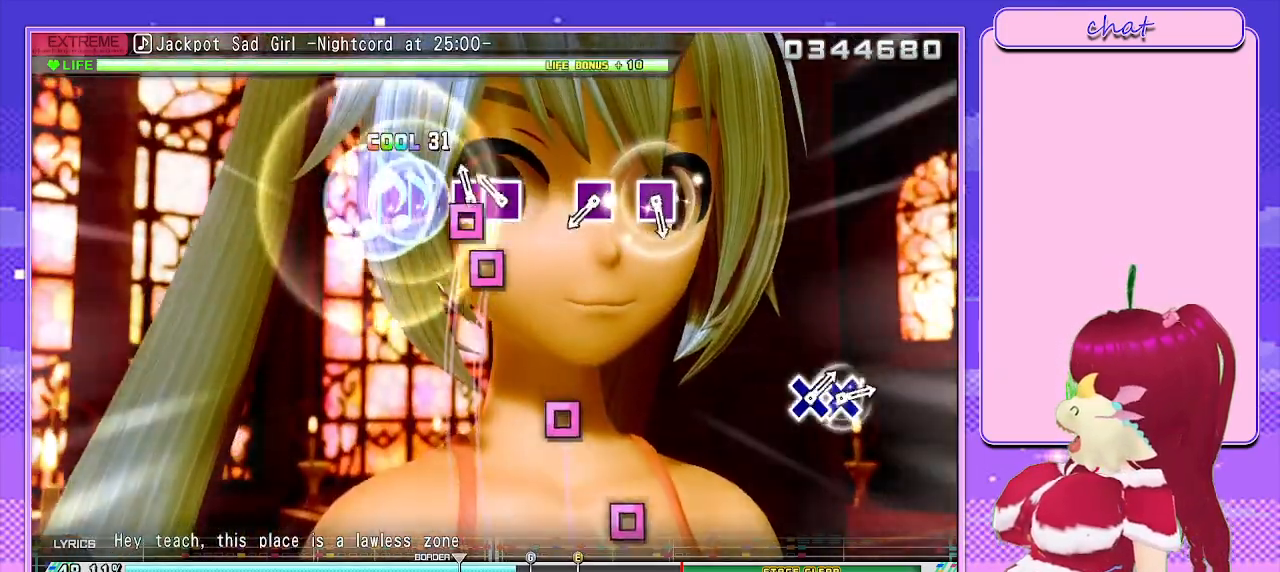
{"buttons": [], "left_stick": "center", "right_stick": "center", "events": [[33, "SQUARE", "down"], [100, "DPAD_LEFT", "down"], [183, "SQUARE", "up"], [250, "DPAD_LEFT", "up"], [383, "SQUARE", "down"], [483, "SQUARE", "up"]]}
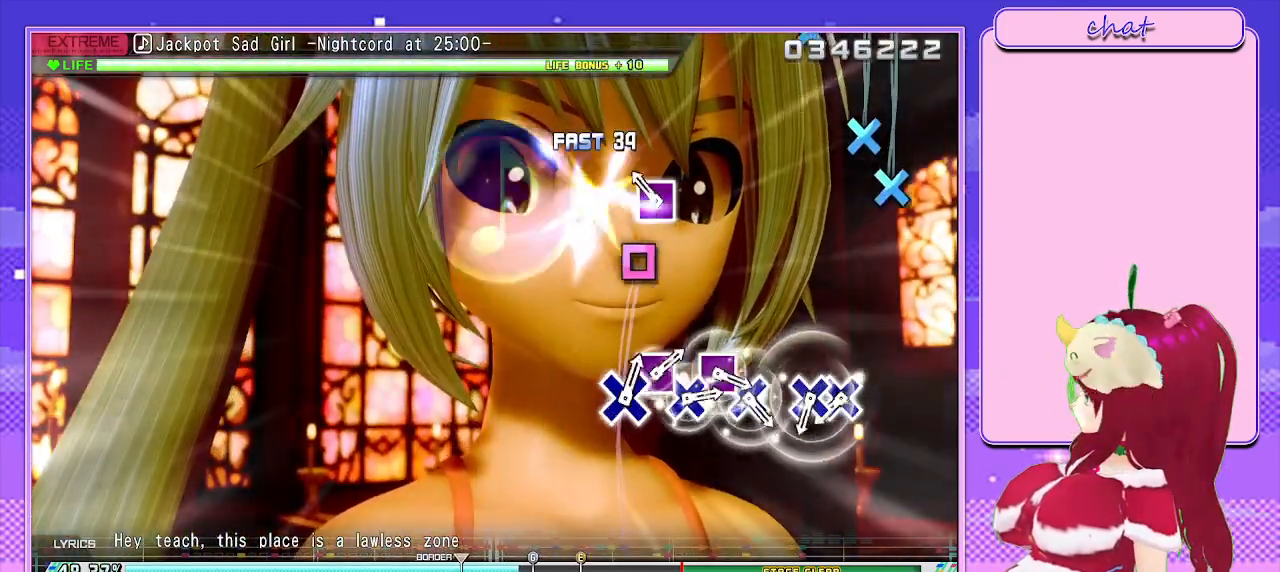
{"buttons": ["CROSS", "DPAD_DOWN"], "left_stick": "center", "right_stick": "center", "events": [[83, "SQUARE", "down"], [217, "SQUARE", "up"], [417, "CROSS", "down"], [500, "DPAD_DOWN", "down"]]}
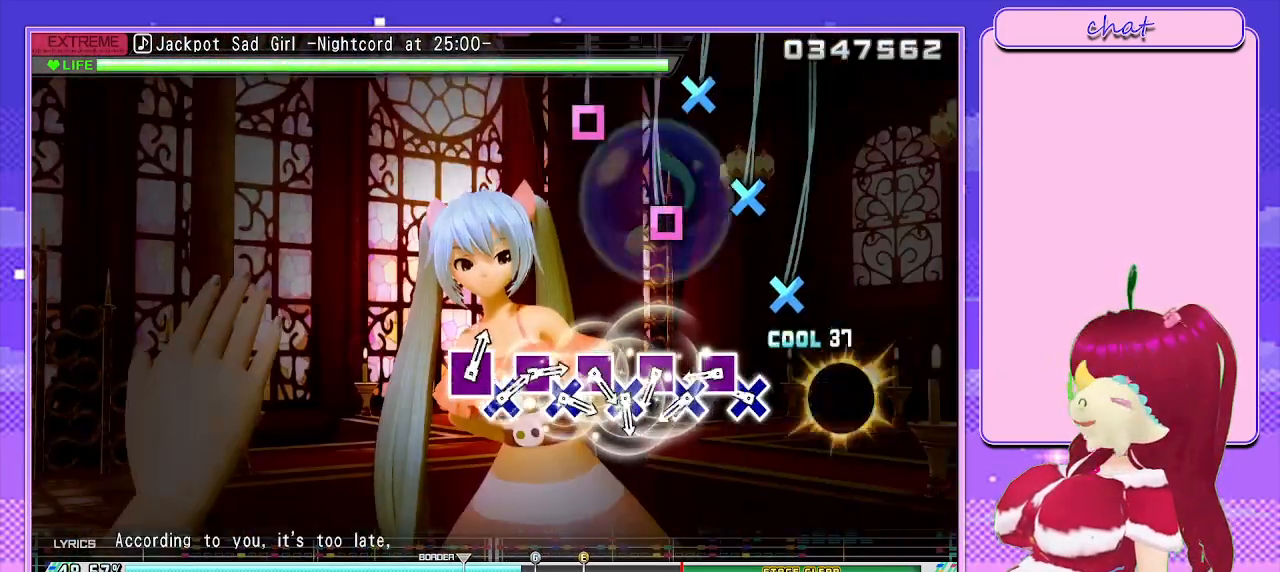
{"buttons": [], "left_stick": "center", "right_stick": "center", "events": [[33, "CROSS", "up"], [117, "DPAD_DOWN", "up"], [183, "CROSS", "down"], [267, "DPAD_LEFT", "down"], [283, "CROSS", "up"], [367, "CROSS", "down"], [417, "DPAD_LEFT", "up"], [483, "CROSS", "up"]]}
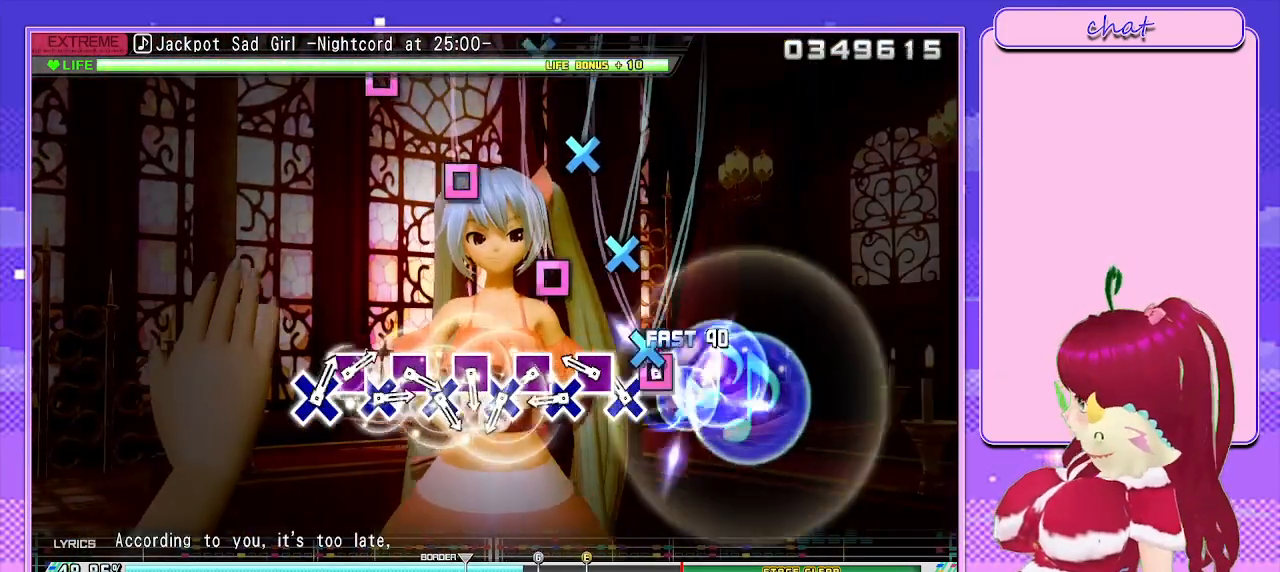
{"buttons": ["CROSS", "DPAD_LEFT"], "left_stick": "center", "right_stick": "center", "events": [[17, "DPAD_LEFT", "down"], [50, "CROSS", "down"], [117, "DPAD_LEFT", "up"], [200, "CROSS", "up"], [200, "DPAD_LEFT", "down"], [267, "CROSS", "down"], [300, "CIRCLE", "down"], [333, "DPAD_LEFT", "up"], [400, "CIRCLE", "up"], [417, "DPAD_LEFT", "down"], [433, "CROSS", "up"], [500, "CROSS", "down"]]}
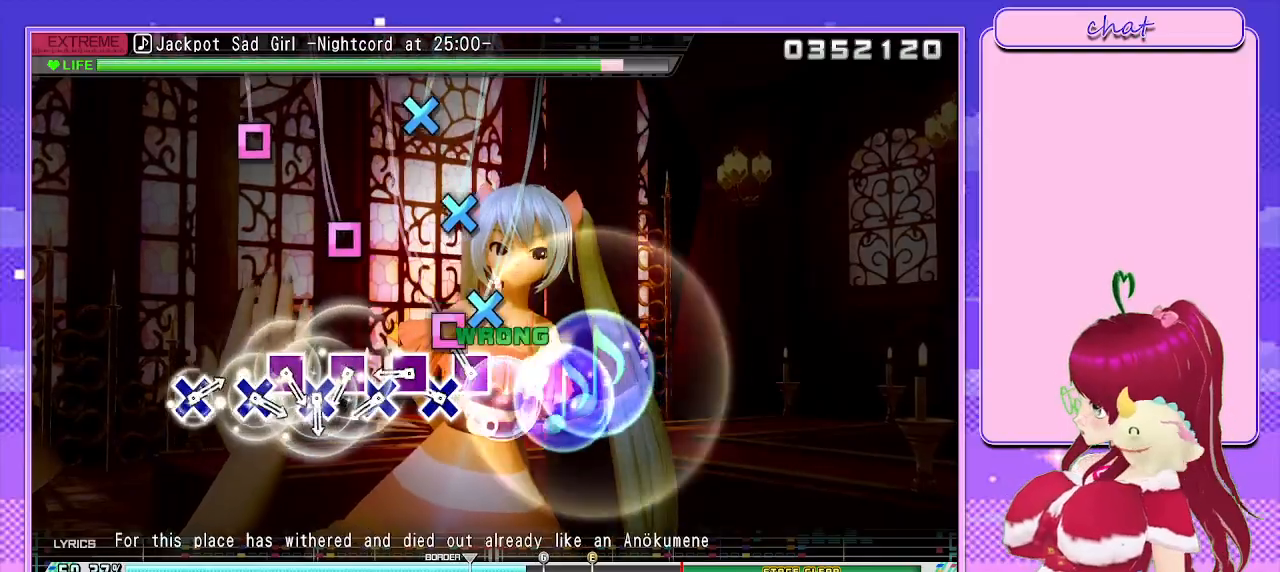
{"buttons": ["CROSS"], "left_stick": "center", "right_stick": "center", "events": [[33, "DPAD_LEFT", "up"], [117, "DPAD_LEFT", "down"], [133, "CROSS", "up"], [200, "CROSS", "down"], [250, "DPAD_LEFT", "up"], [317, "DPAD_LEFT", "down"], [333, "CROSS", "up"], [417, "CROSS", "down"], [467, "DPAD_LEFT", "up"]]}
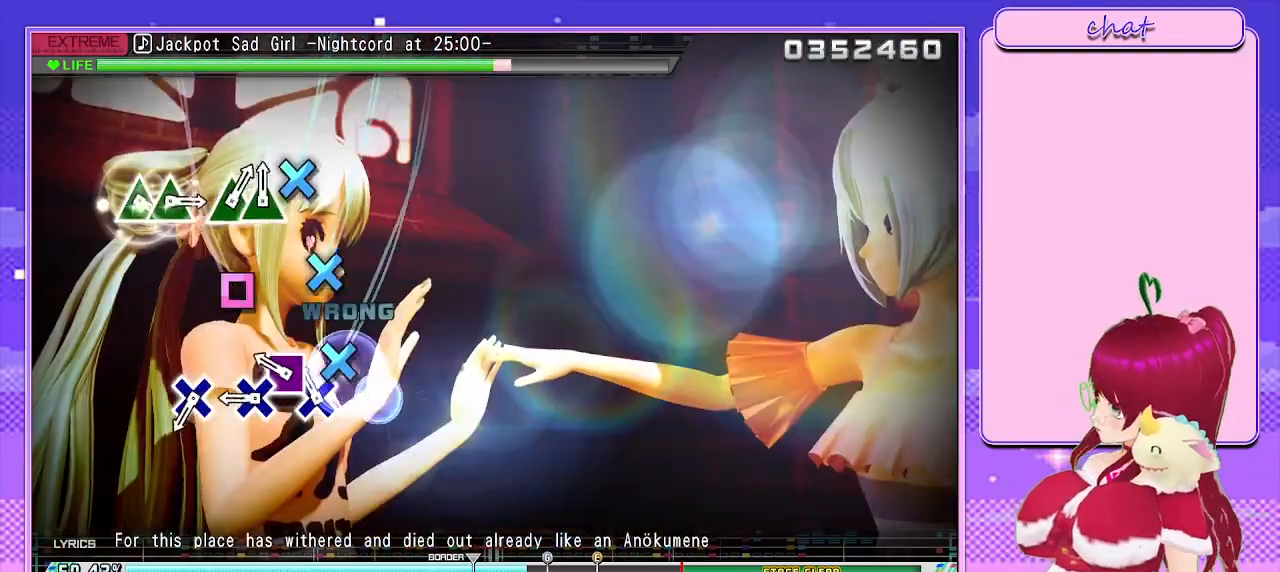
{"buttons": [], "left_stick": "center", "right_stick": "center", "events": [[33, "DPAD_LEFT", "down"], [67, "CROSS", "up"], [150, "CROSS", "down"], [183, "DPAD_LEFT", "up"], [267, "CROSS", "up"], [283, "DPAD_LEFT", "down"], [350, "CROSS", "down"], [433, "DPAD_LEFT", "up"], [450, "CROSS", "up"]]}
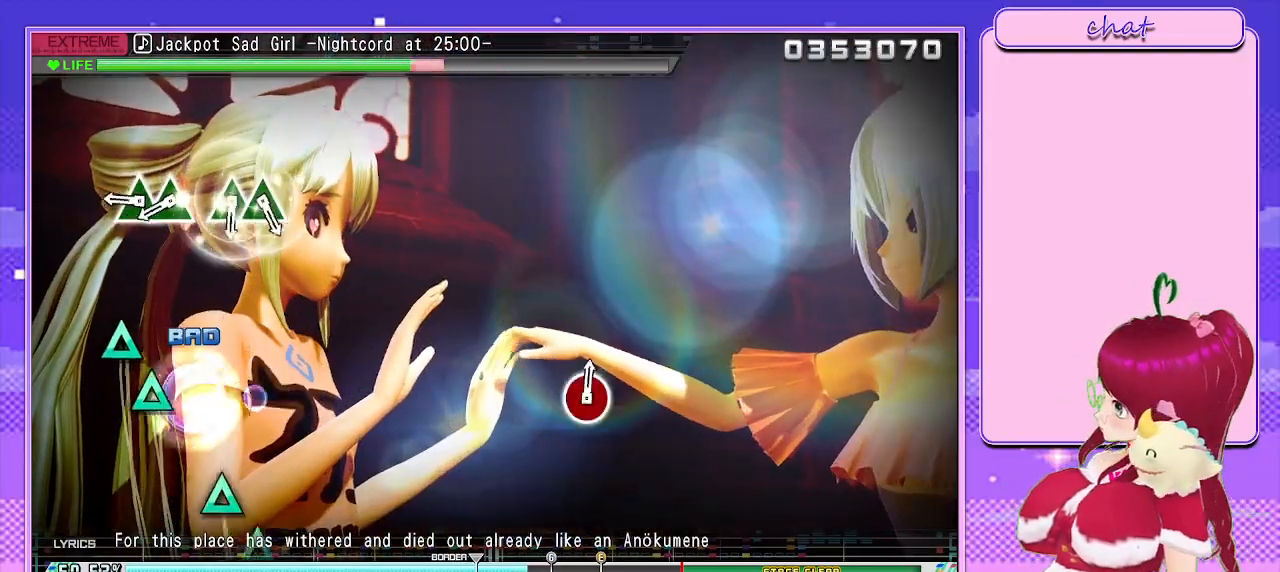
{"buttons": ["DPAD_UP"], "left_stick": "center", "right_stick": "center", "events": [[50, "CROSS", "down"], [167, "CROSS", "up"], [300, "TRIANGLE", "down"], [383, "DPAD_UP", "down"], [450, "TRIANGLE", "up"]]}
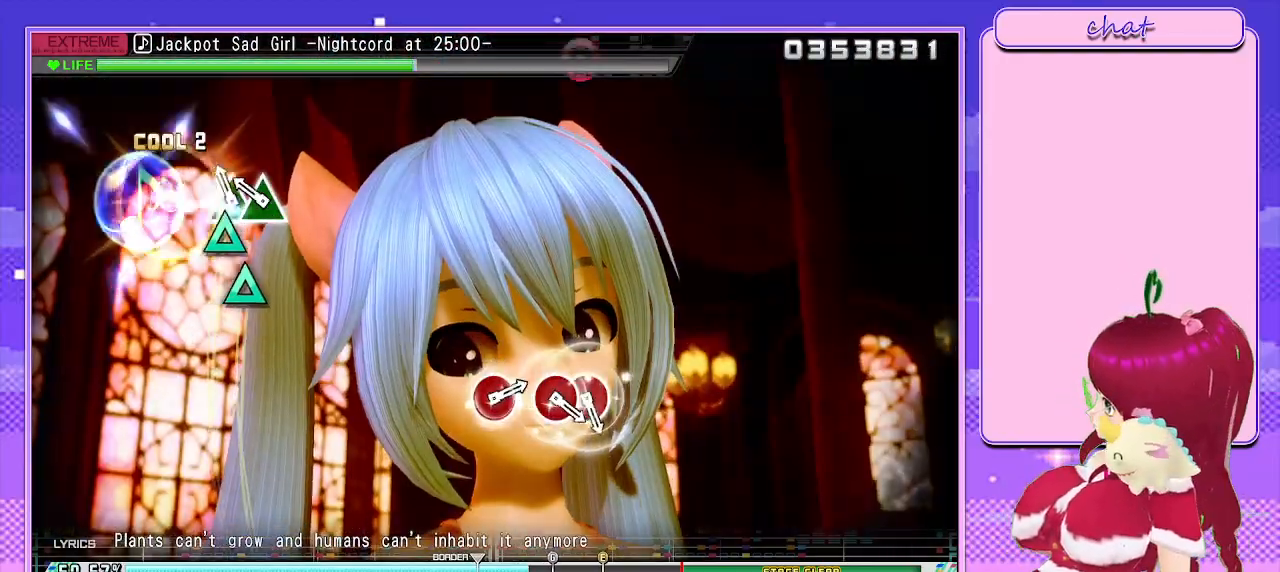
{"buttons": [], "left_stick": "center", "right_stick": "center", "events": [[33, "DPAD_UP", "up"], [67, "TRIANGLE", "down"], [150, "DPAD_UP", "down"], [233, "TRIANGLE", "up"], [317, "DPAD_UP", "up"]]}
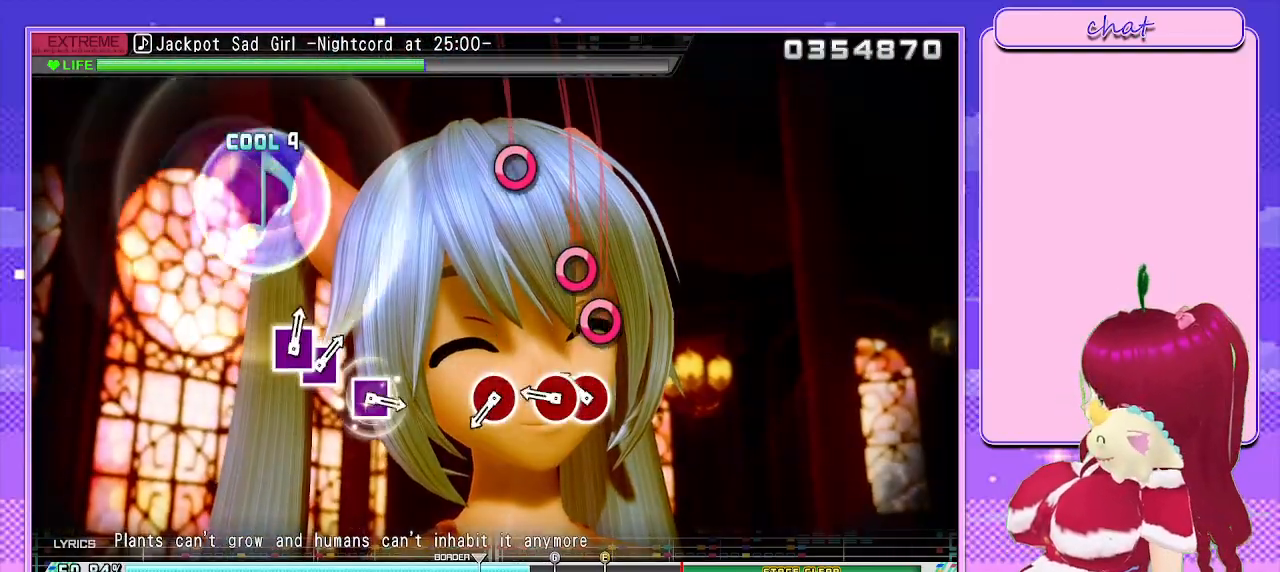
{"buttons": ["CIRCLE"], "left_stick": "center", "right_stick": "center", "events": [[167, "CIRCLE", "down"], [283, "DPAD_RIGHT", "down"], [300, "CIRCLE", "up"], [417, "DPAD_RIGHT", "up"], [467, "CIRCLE", "down"]]}
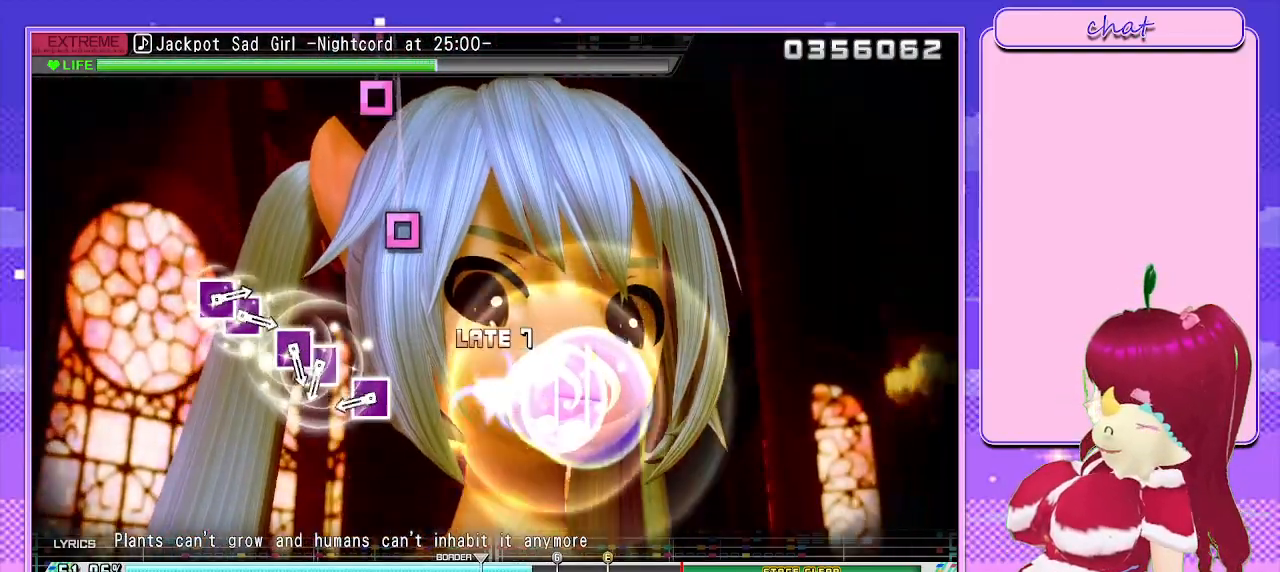
{"buttons": ["SQUARE"], "left_stick": "center", "right_stick": "center", "events": [[100, "CIRCLE", "up"], [283, "SQUARE", "down"], [400, "SQUARE", "up"], [483, "SQUARE", "down"]]}
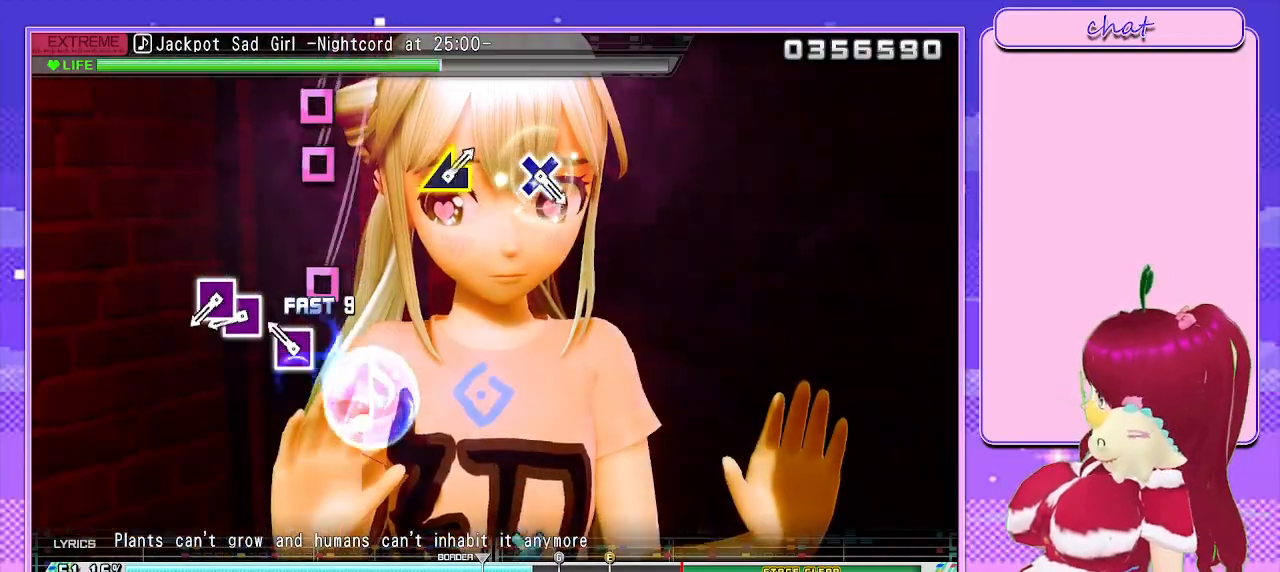
{"buttons": ["DPAD_LEFT"], "left_stick": "center", "right_stick": "center", "events": [[83, "DPAD_LEFT", "down"], [117, "SQUARE", "up"], [217, "DPAD_LEFT", "up"], [283, "SQUARE", "down"], [350, "DPAD_LEFT", "down"], [433, "SQUARE", "up"]]}
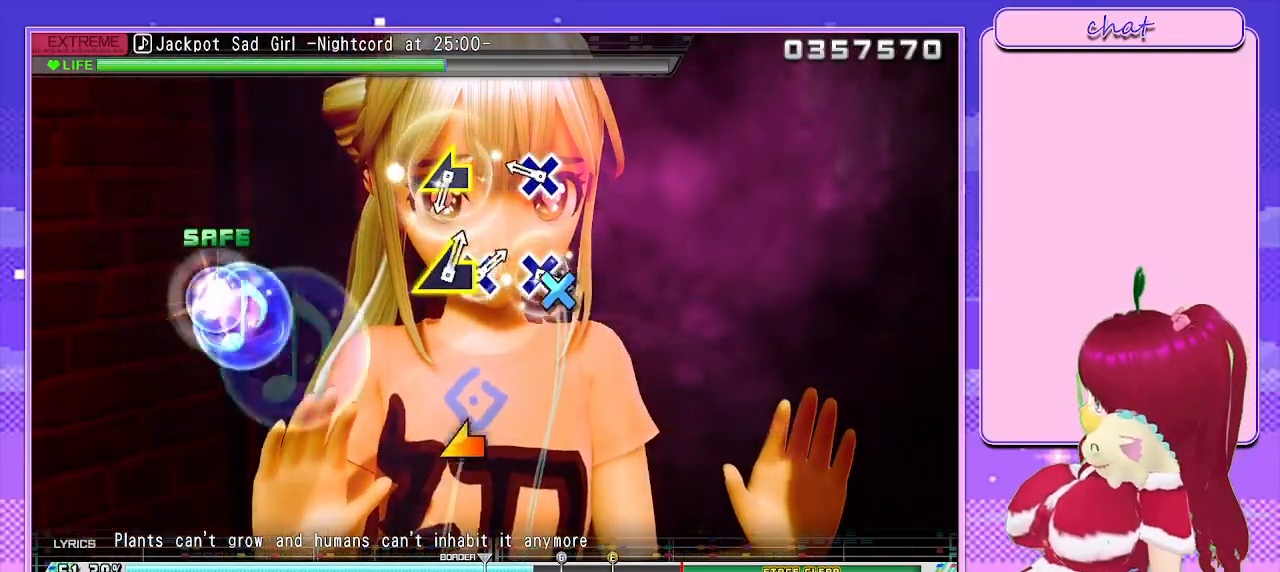
{"buttons": [], "left_stick": "left", "right_stick": "center", "events": [[17, "DPAD_LEFT", "up"], [200, "CROSS", "down"], [283, "CROSS", "up"], [483, "left_stick", "left"]]}
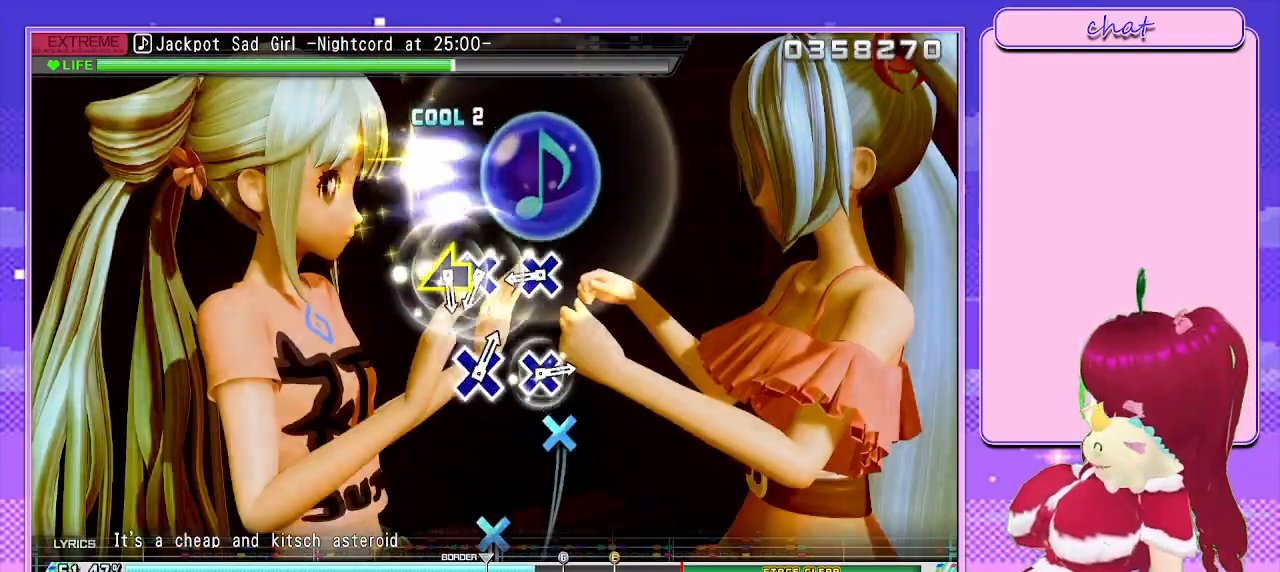
{"buttons": ["CROSS"], "left_stick": "center", "right_stick": "center", "events": [[117, "left_stick", "center"], [283, "CROSS", "down"], [383, "CROSS", "up"], [483, "CROSS", "down"]]}
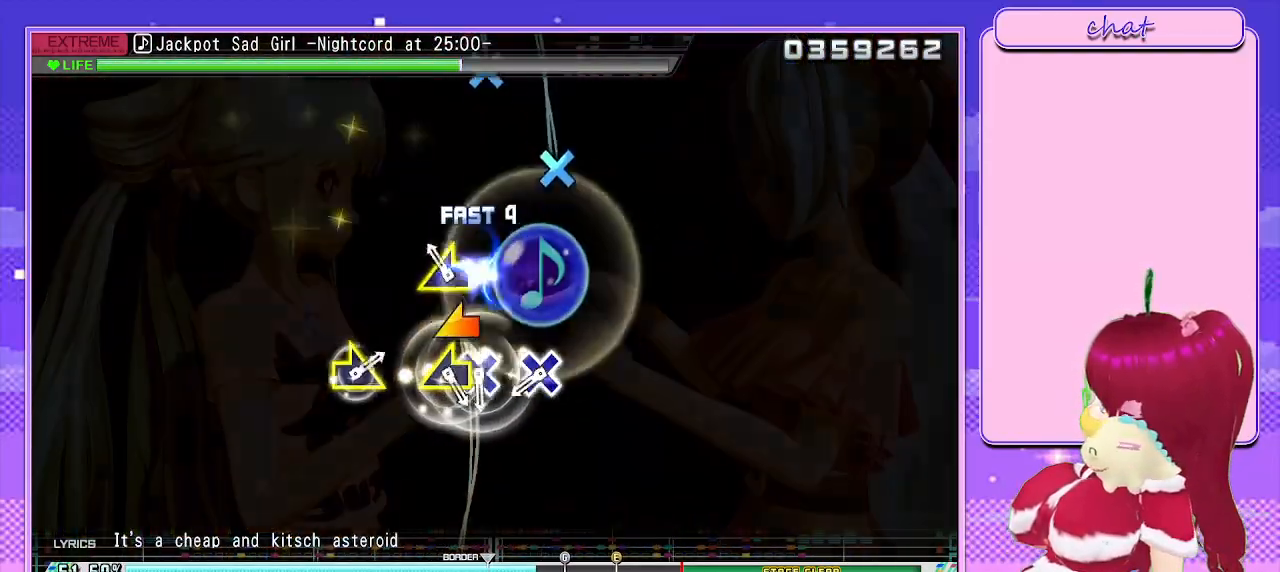
{"buttons": [], "left_stick": "center", "right_stick": "center", "events": [[50, "left_stick", "left"], [67, "CROSS", "up"], [183, "left_stick", "center"], [383, "CROSS", "down"], [483, "CROSS", "up"]]}
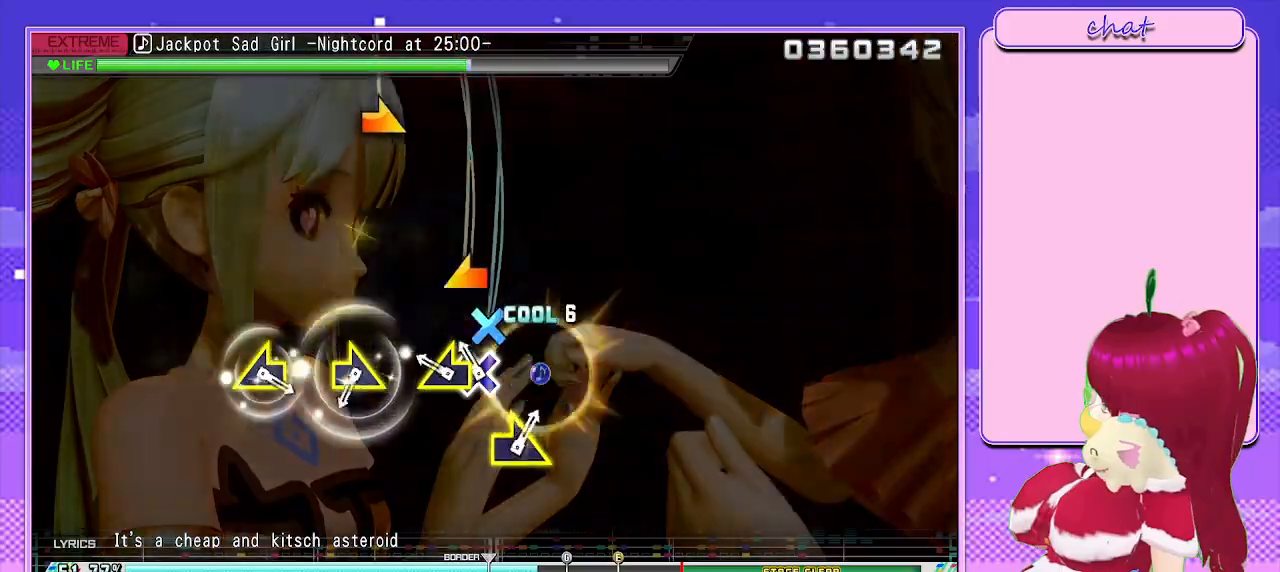
{"buttons": [], "left_stick": "down-right", "right_stick": "center", "events": [[83, "CROSS", "down"], [167, "left_stick", "left"], [200, "CROSS", "up"], [333, "left_stick", "center"], [483, "left_stick", "down-right"]]}
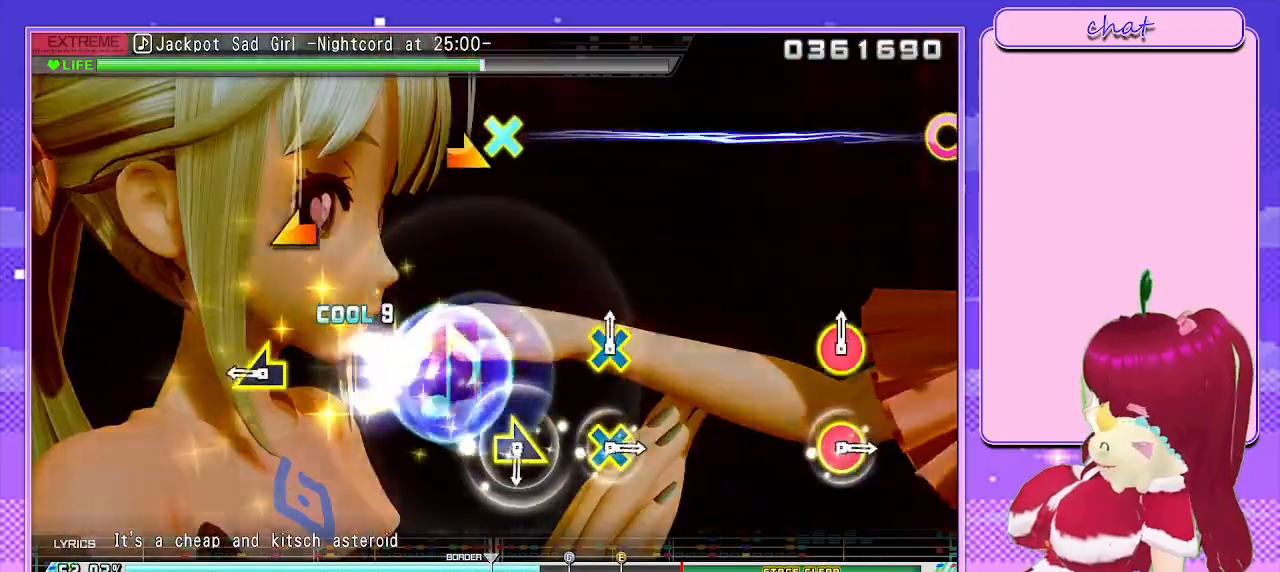
{"buttons": [], "left_stick": "center", "right_stick": "center", "events": [[100, "left_stick", "center"], [200, "left_stick", "left"], [350, "left_stick", "center"]]}